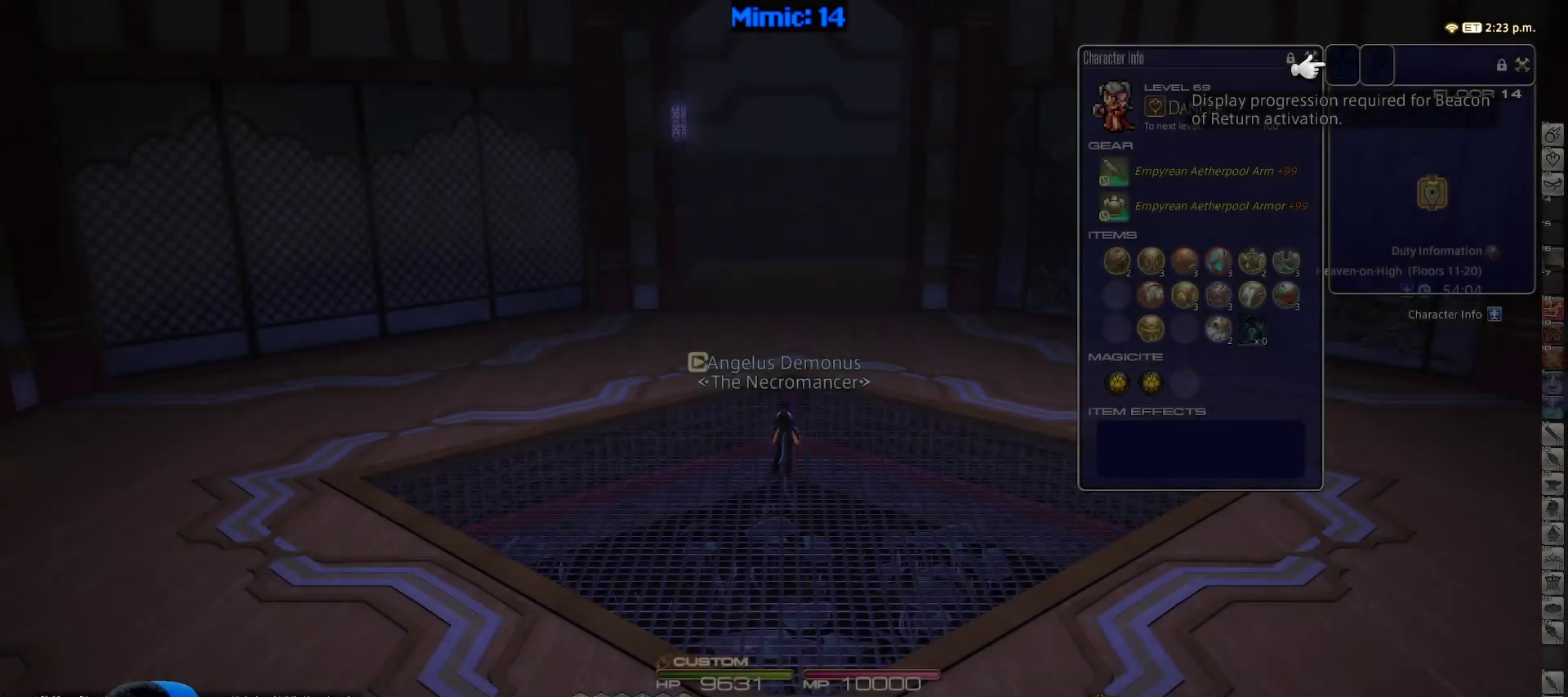
Gameplay with keyboard; each line is a JSON object with the keys held at the frame after it. "events" lists presses ("down") and releases ("up") of ".", "/", "0", "1", "2", "3", "4", "5", "6", "7", "8", "9", "a", "alt_l", "alt_r", "b", "backslash", "backspace", "c", "caps_lock", "comma", "ctrl_l", "ctrl_r", "d", "down", "e", "equals", "escape", "f", "f1", "f10", "f11", "f12", "f2", "f3", "f4", "f5", "f6", "f7", "f8", "f9", "g", "h", "i", "j", "k", "l", "lbracket", "left", "m", "minus", "n", "o", "p", "q", "quote", "r", "rbracket", "return", "right", "s", "semicolon", "shift_l", "shift_r", "space", "super", "t", "tab", "tilde", "u", "up", "v", "w", "x", "y" and "z" between this image and that frame as [ms after this image, input, new state], when the widget could be followed in between. No other keys are recorded. Mouse input is not recorded.
{"keys": ["d", "rbracket", "w"], "events": [[67, "w", "down"], [450, "d", "down"], [450, "rbracket", "down"]]}
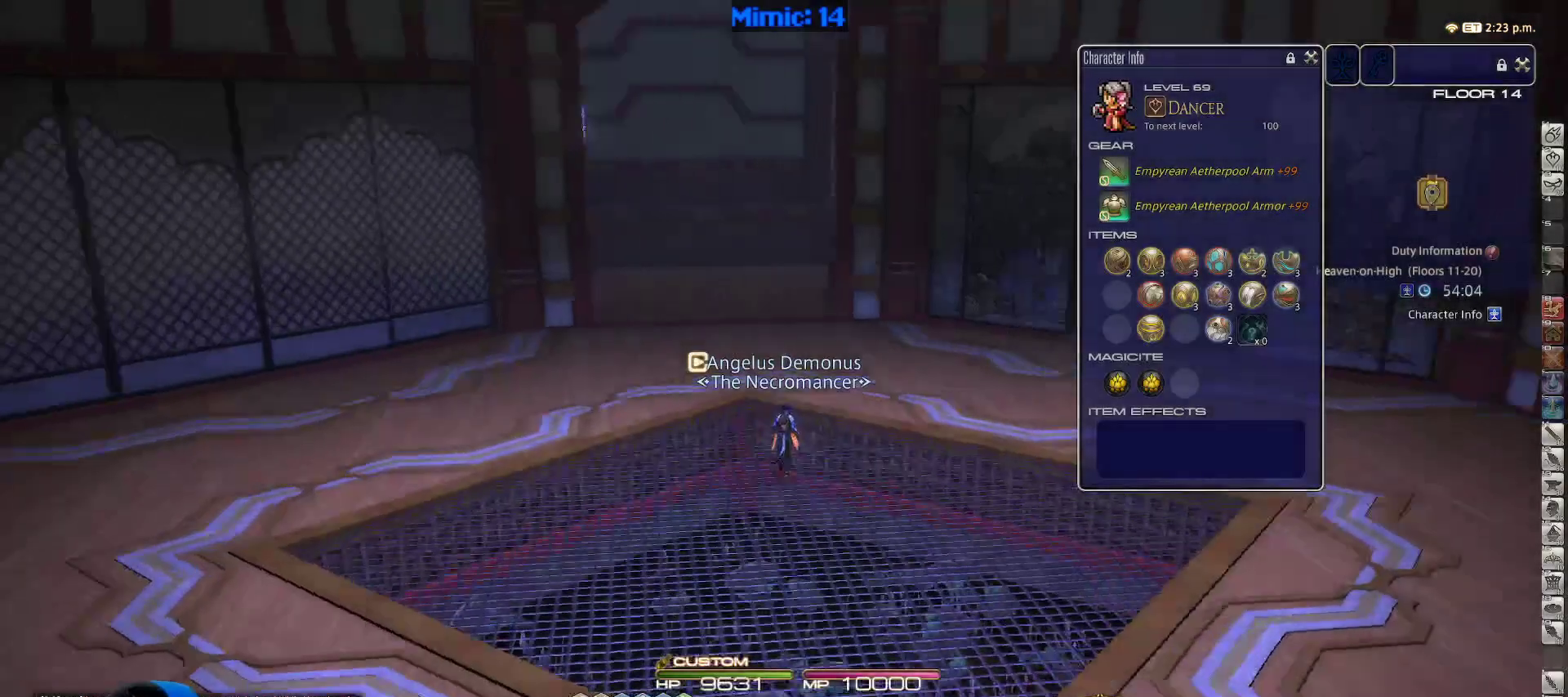
{"keys": ["d", "rbracket", "w"], "events": []}
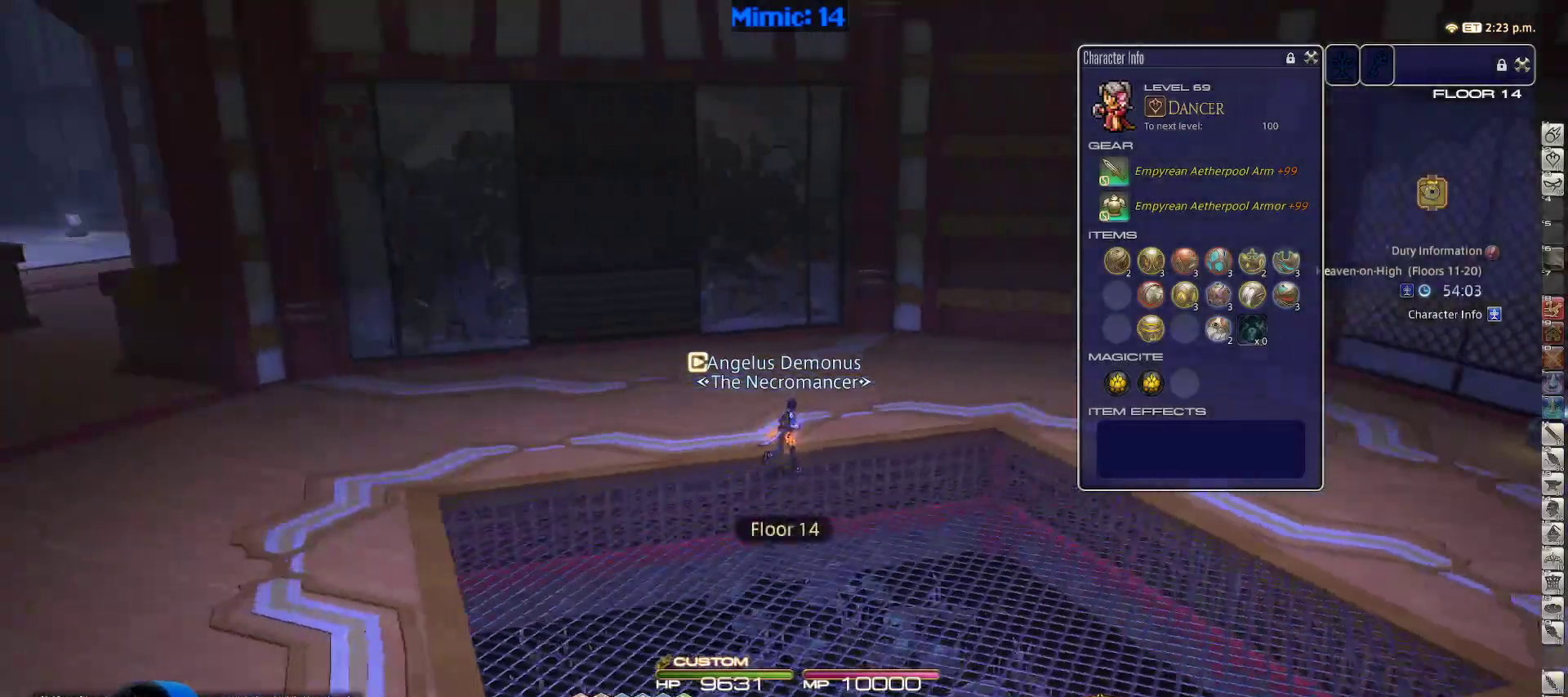
{"keys": ["d", "rbracket", "w"], "events": []}
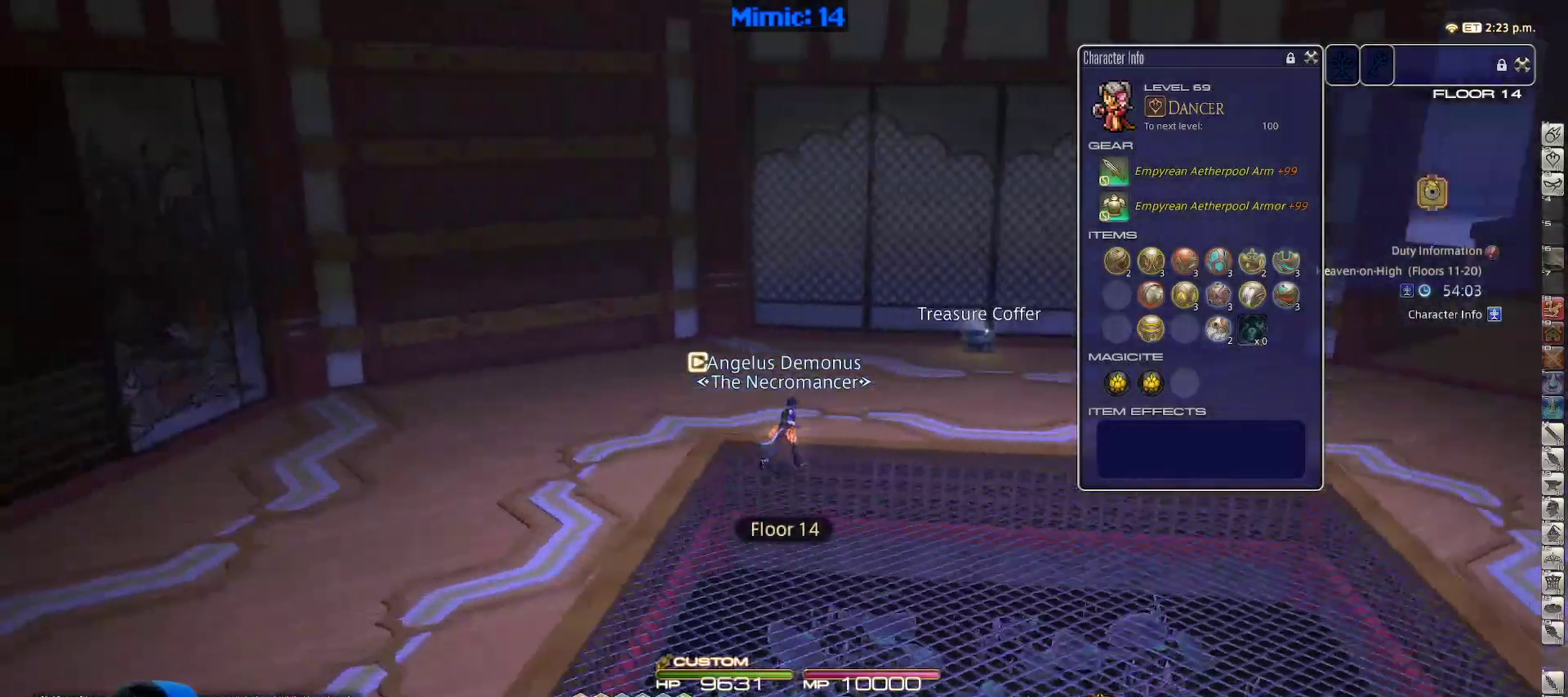
{"keys": ["w"], "events": [[217, "return", "down"], [300, "rbracket", "up"], [350, "d", "up"], [350, "return", "up"]]}
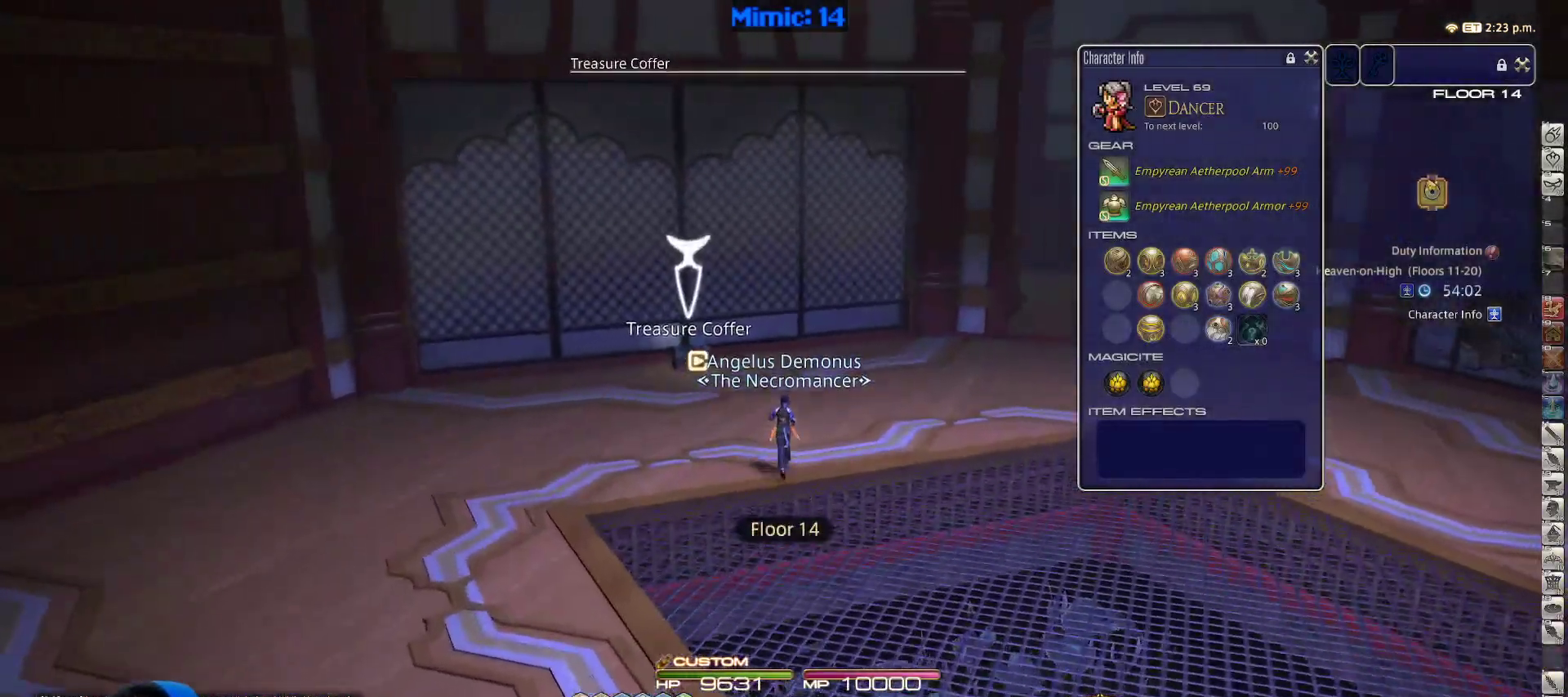
{"keys": ["a", "rbracket", "w"], "events": [[367, "rbracket", "down"], [500, "a", "down"]]}
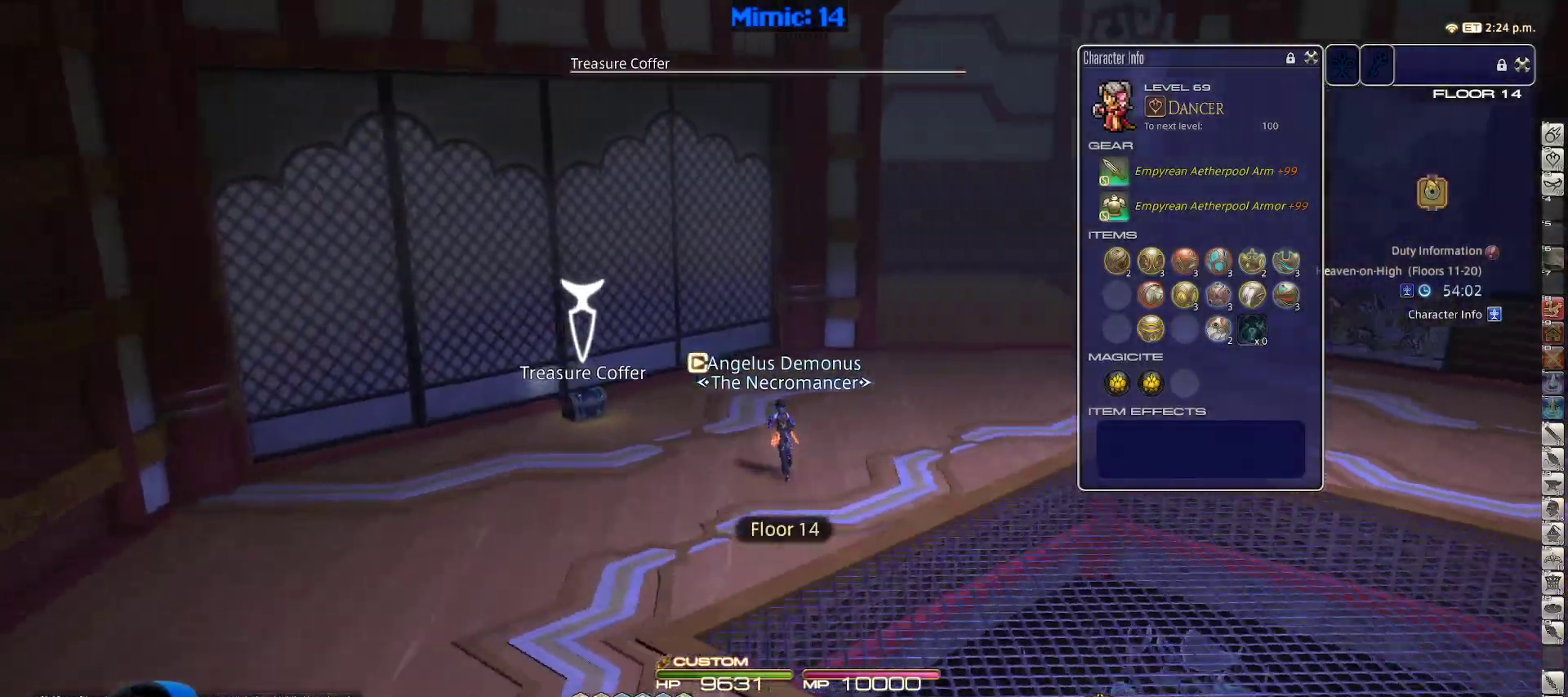
{"keys": ["a", "return", "w"], "events": [[183, "rbracket", "up"], [467, "return", "down"]]}
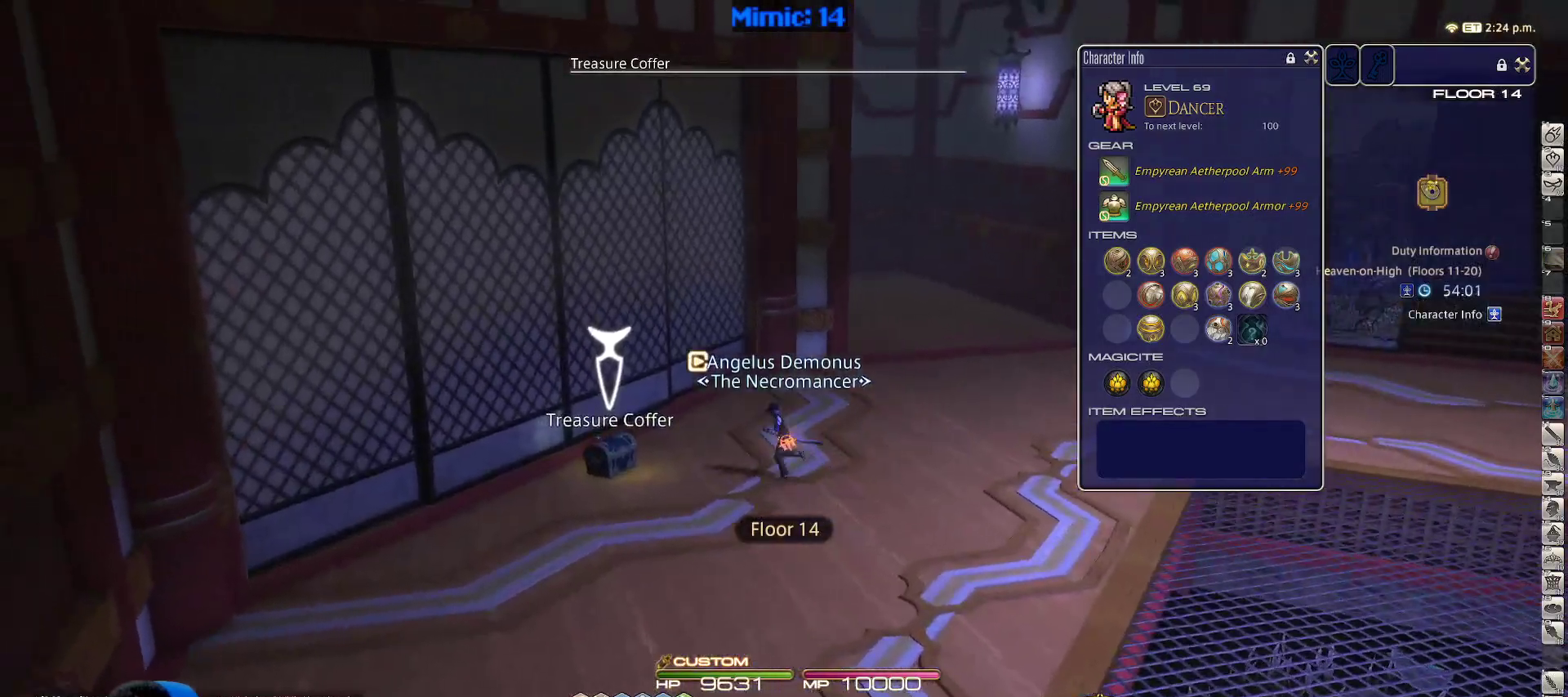
{"keys": ["d", "rbracket", "w"], "events": [[67, "return", "up"], [117, "a", "up"], [117, "d", "down"], [200, "rbracket", "down"], [350, "w", "up"], [400, "w", "down"]]}